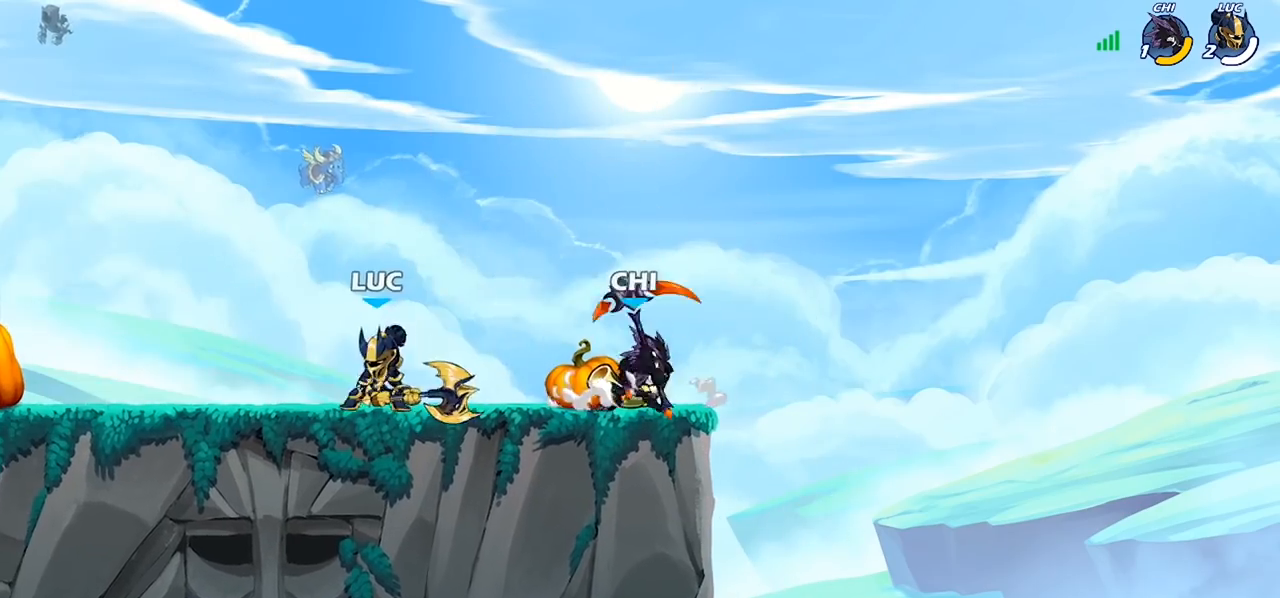
Gameplay with a controller (PlayStation layout); each line is a JSON object with the inputs held at the frame after it. "events" lists button and stick changes between this image and that frame as [ms after this image, input, new state], when the widget could be followed in between.
{"buttons": [], "left_stick": "right", "right_stick": "center", "events": [[33, "left_stick", "up-left"], [67, "CROSS", "down"], [167, "R2", "down"], [200, "CROSS", "up"], [267, "left_stick", "left"], [367, "left_stick", "down-left"], [400, "R2", "up"], [500, "left_stick", "right"]]}
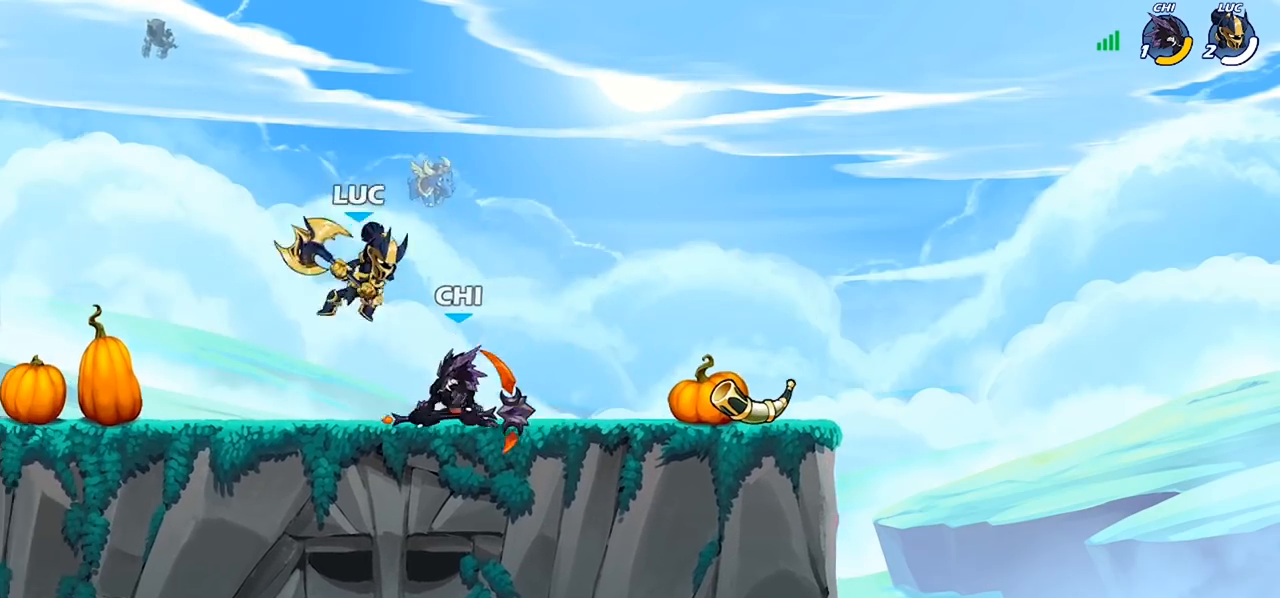
{"buttons": [], "left_stick": "left", "right_stick": "center", "events": [[67, "SQUARE", "down"], [100, "SQUARE", "up"], [100, "left_stick", "center"], [200, "left_stick", "left"]]}
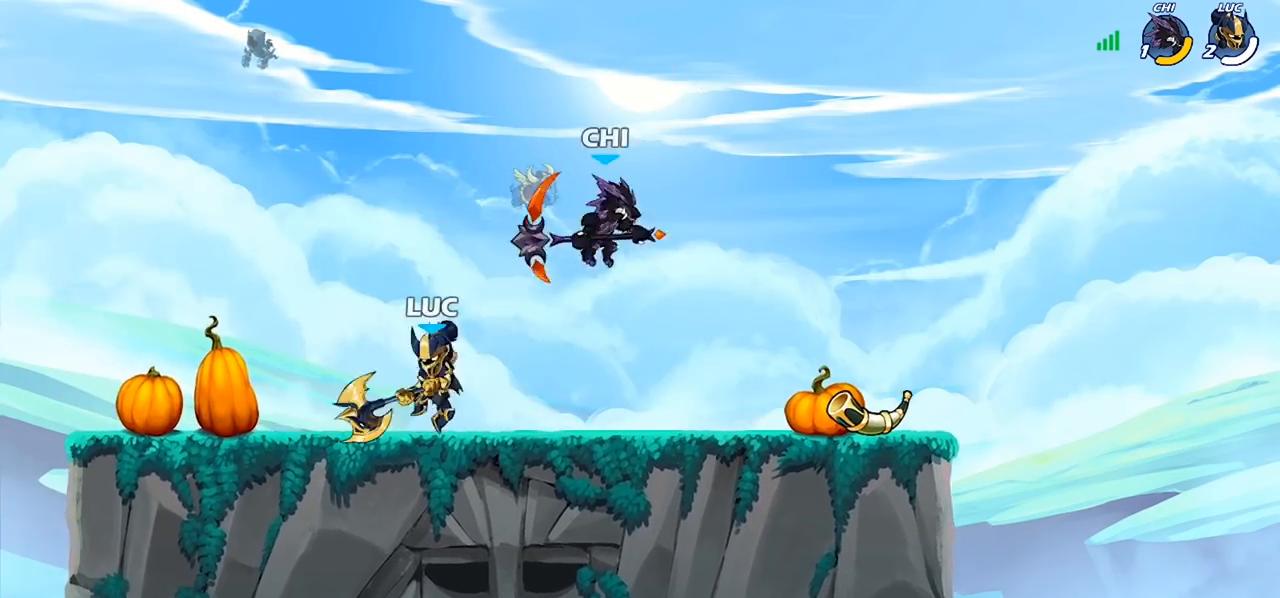
{"buttons": [], "left_stick": "left", "right_stick": "center", "events": [[200, "CROSS", "down"], [300, "R2", "down"], [333, "CROSS", "up"], [433, "R2", "up"]]}
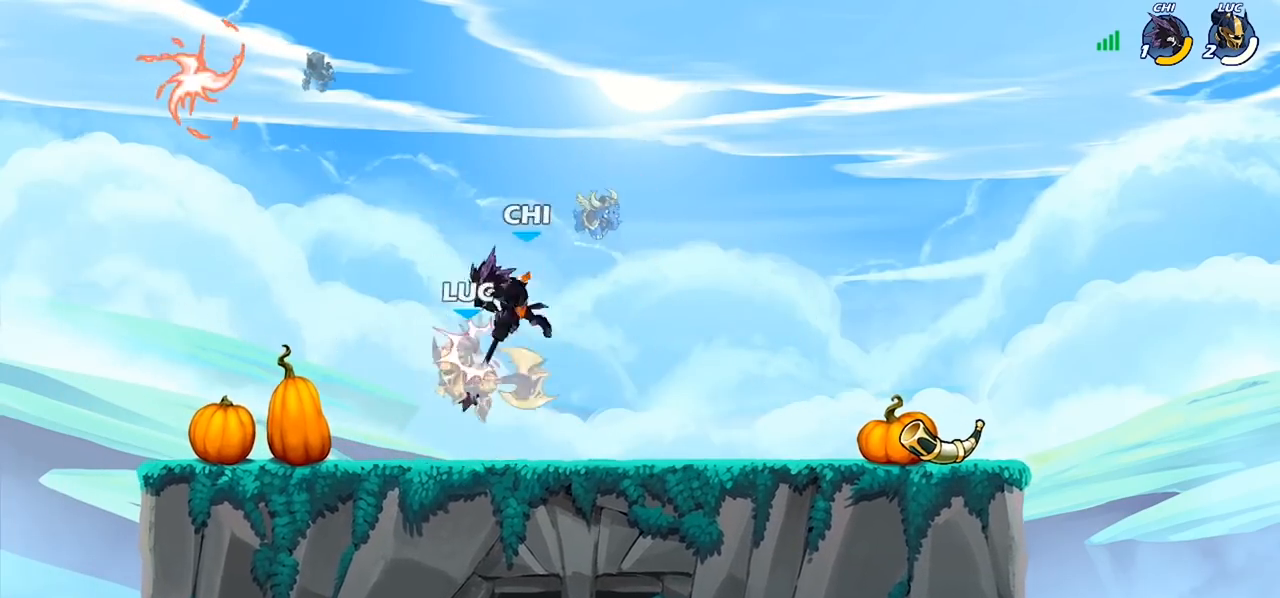
{"buttons": [], "left_stick": "up-left", "right_stick": "center", "events": [[33, "left_stick", "down"], [200, "left_stick", "right"], [267, "left_stick", "center"], [467, "left_stick", "up-left"]]}
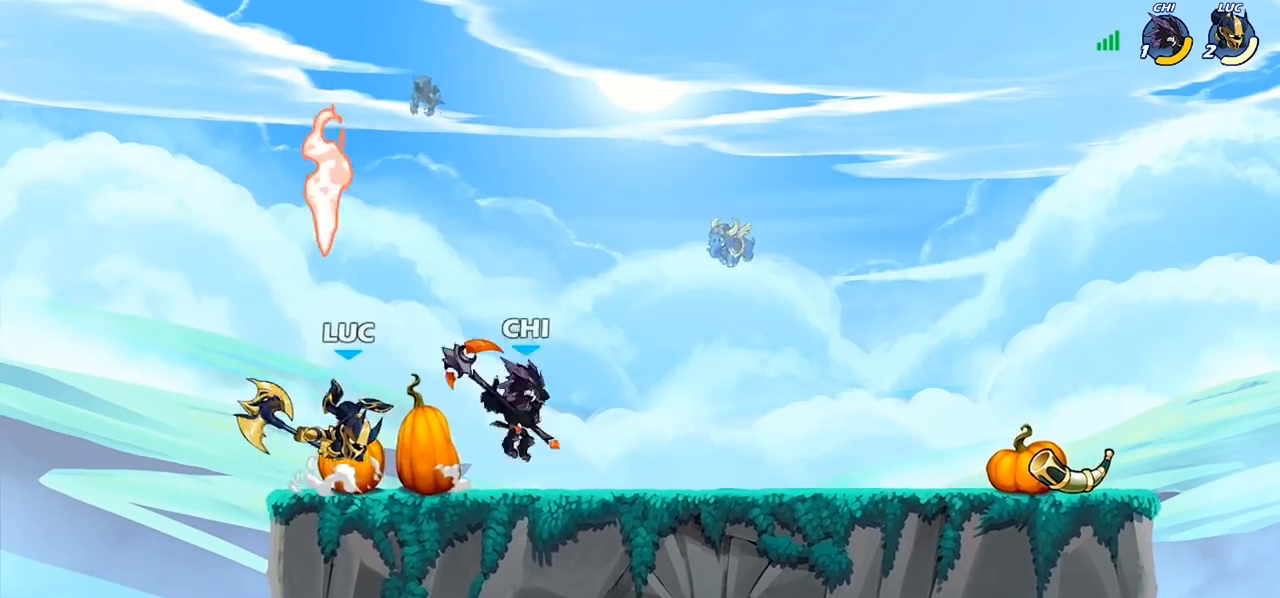
{"buttons": ["SQUARE"], "left_stick": "right", "right_stick": "center", "events": [[67, "R2", "down"], [200, "left_stick", "up-right"], [233, "R2", "up"], [333, "left_stick", "right"], [500, "SQUARE", "down"]]}
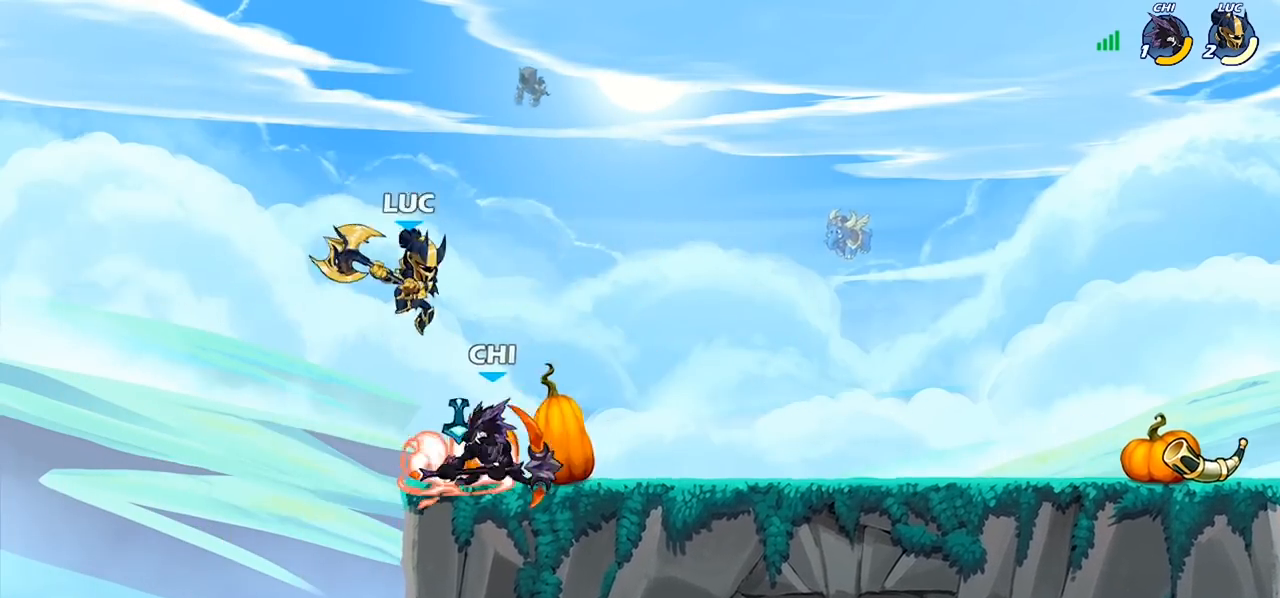
{"buttons": [], "left_stick": "right", "right_stick": "center", "events": [[67, "SQUARE", "up"], [67, "left_stick", "up-left"], [133, "left_stick", "left"], [500, "left_stick", "right"]]}
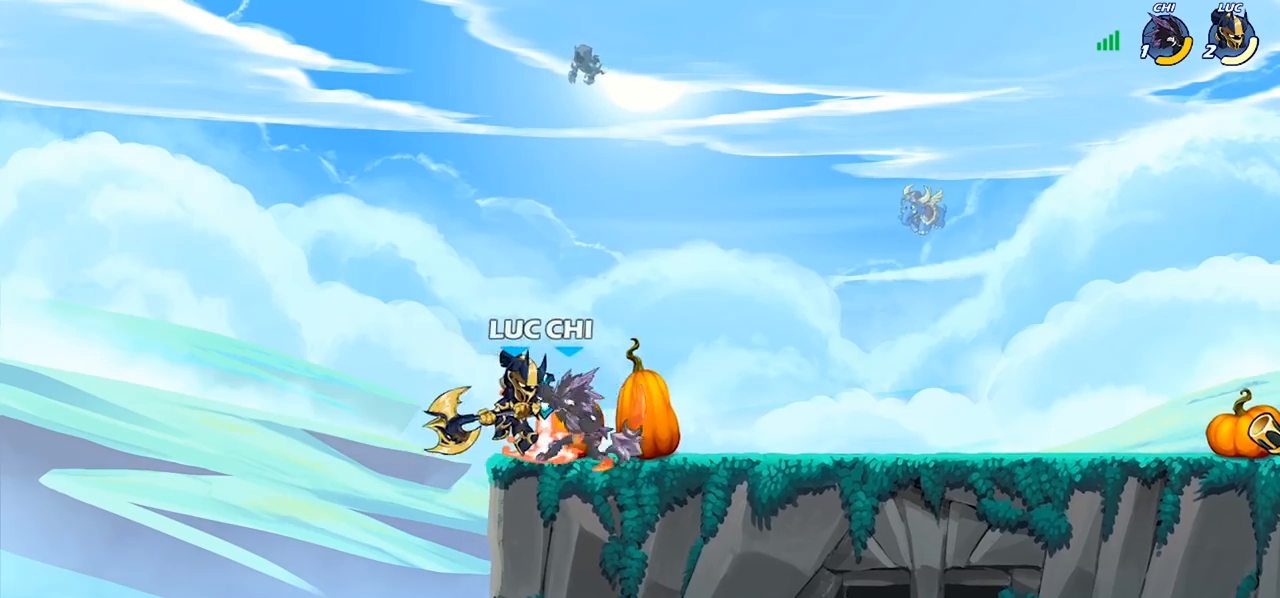
{"buttons": [], "left_stick": "down-left", "right_stick": "center", "events": [[367, "left_stick", "left"], [500, "left_stick", "down-left"]]}
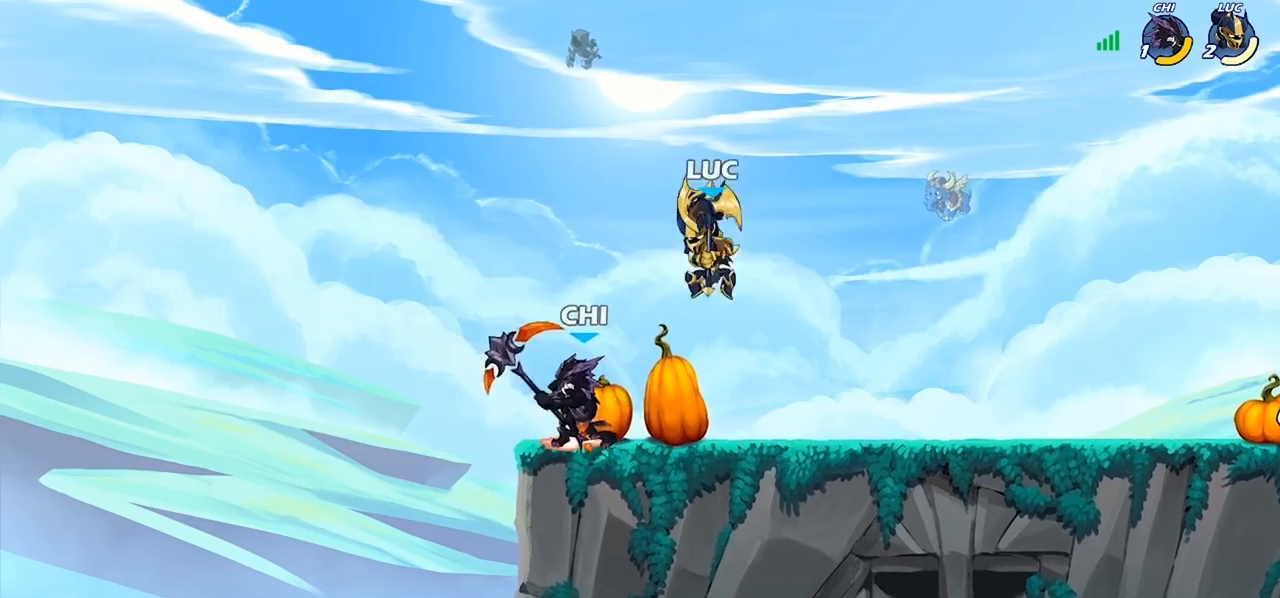
{"buttons": [], "left_stick": "left", "right_stick": "center", "events": [[33, "SQUARE", "down"], [133, "SQUARE", "up"], [133, "left_stick", "left"]]}
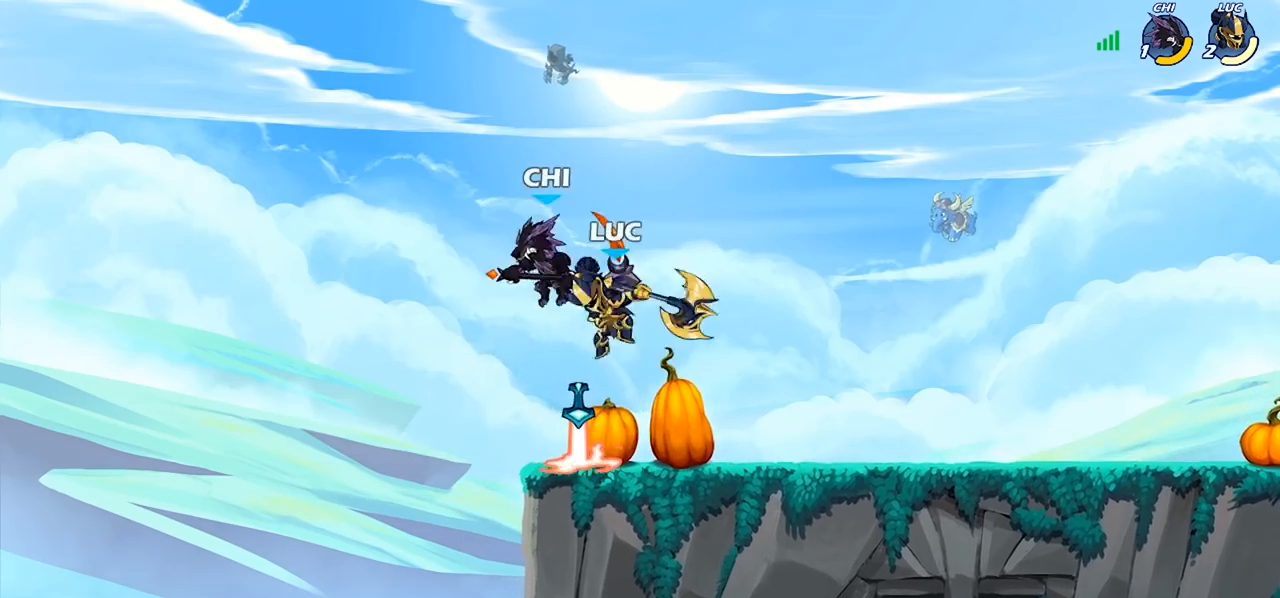
{"buttons": [], "left_stick": "right", "right_stick": "down-left", "events": [[100, "left_stick", "center"], [233, "left_stick", "right"], [433, "CROSS", "down"], [467, "SQUARE", "down"], [500, "CROSS", "up"], [500, "SQUARE", "up"], [500, "right_stick", "down-left"]]}
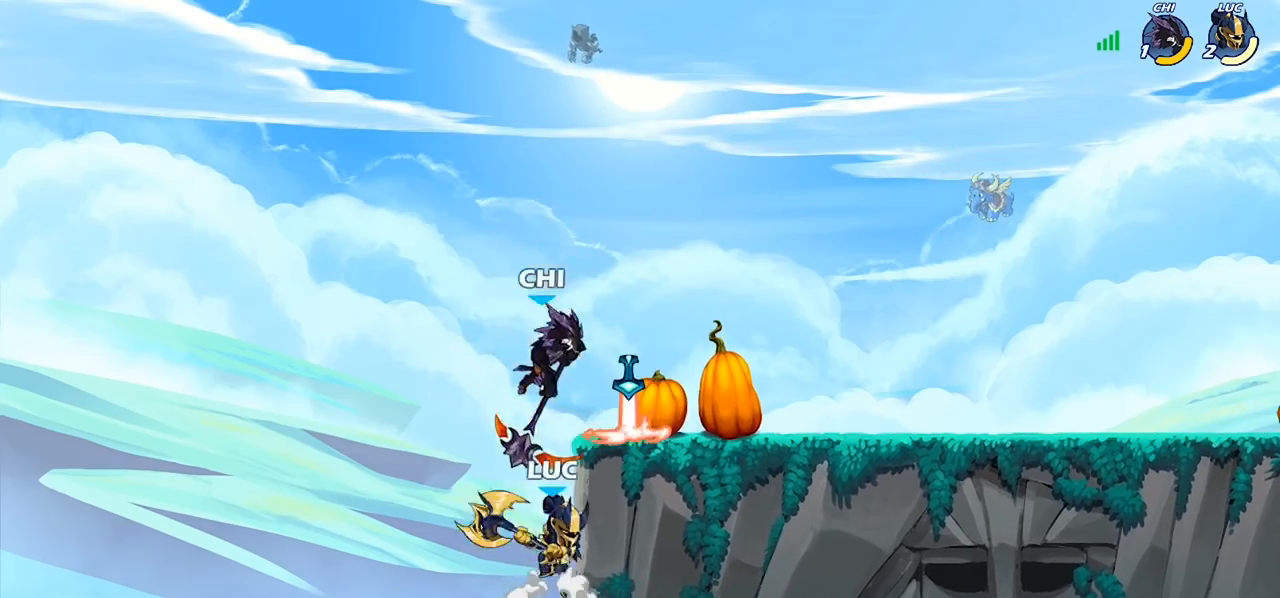
{"buttons": [], "left_stick": "left", "right_stick": "center", "events": [[33, "right_stick", "center"], [100, "left_stick", "up-left"], [200, "left_stick", "left"]]}
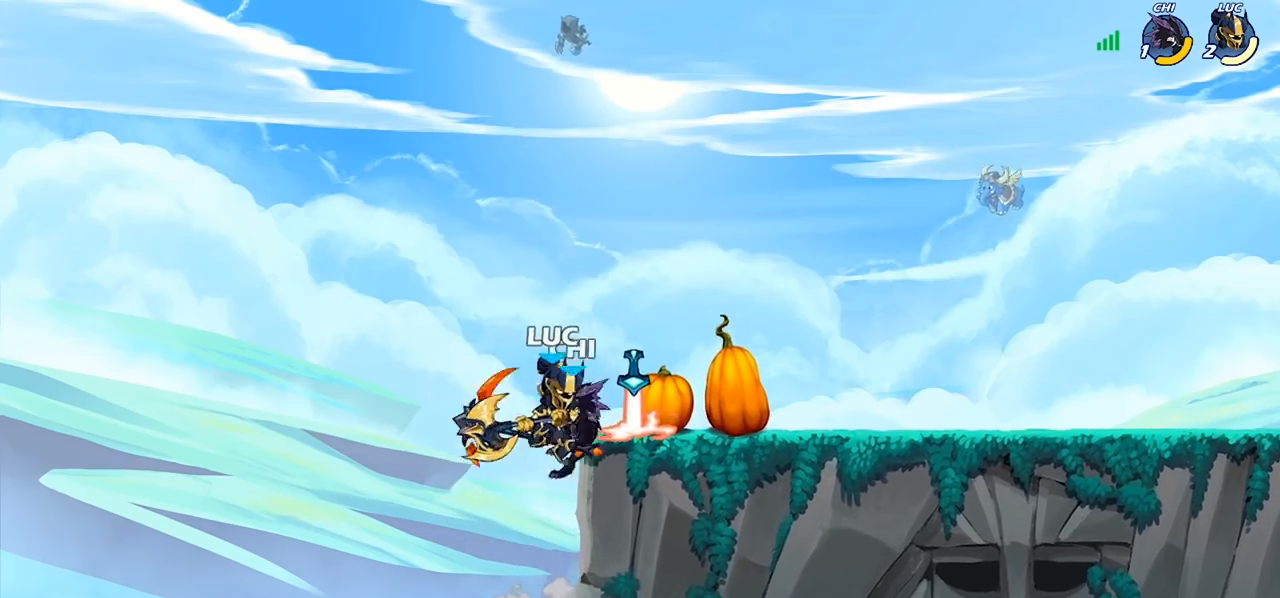
{"buttons": [], "left_stick": "center", "right_stick": "center", "events": [[167, "left_stick", "right"], [233, "CIRCLE", "down"], [233, "left_stick", "up-right"], [300, "CIRCLE", "up"], [467, "left_stick", "center"]]}
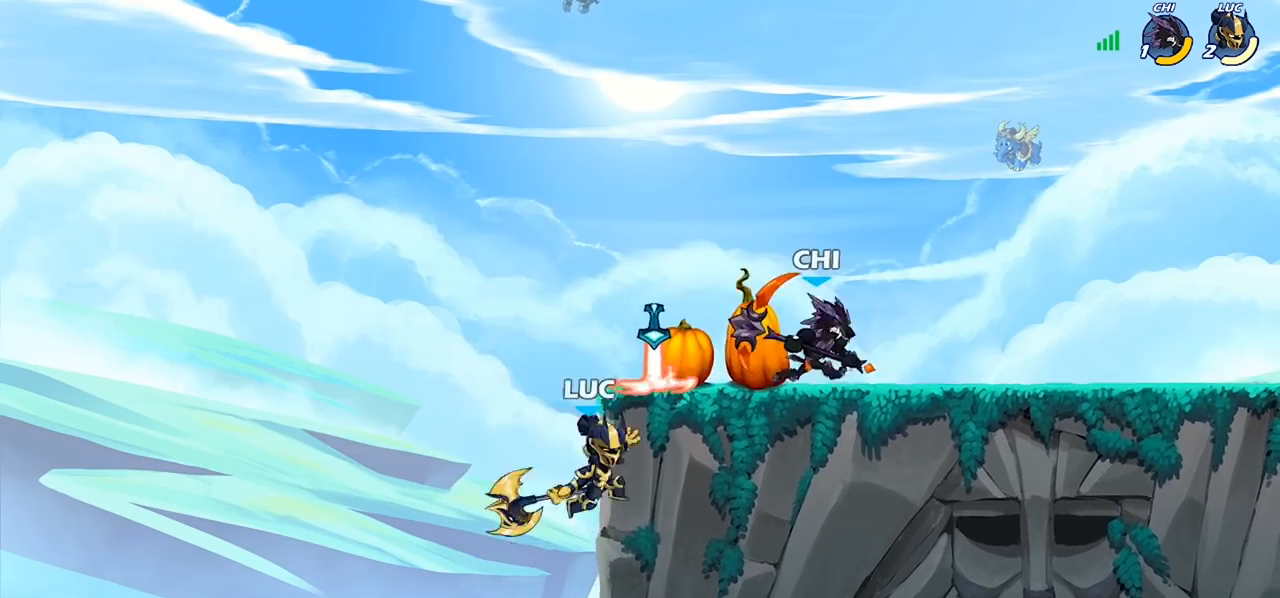
{"buttons": [], "left_stick": "left", "right_stick": "center", "events": [[100, "left_stick", "up-left"], [167, "left_stick", "left"], [467, "CROSS", "down"], [500, "CROSS", "up"]]}
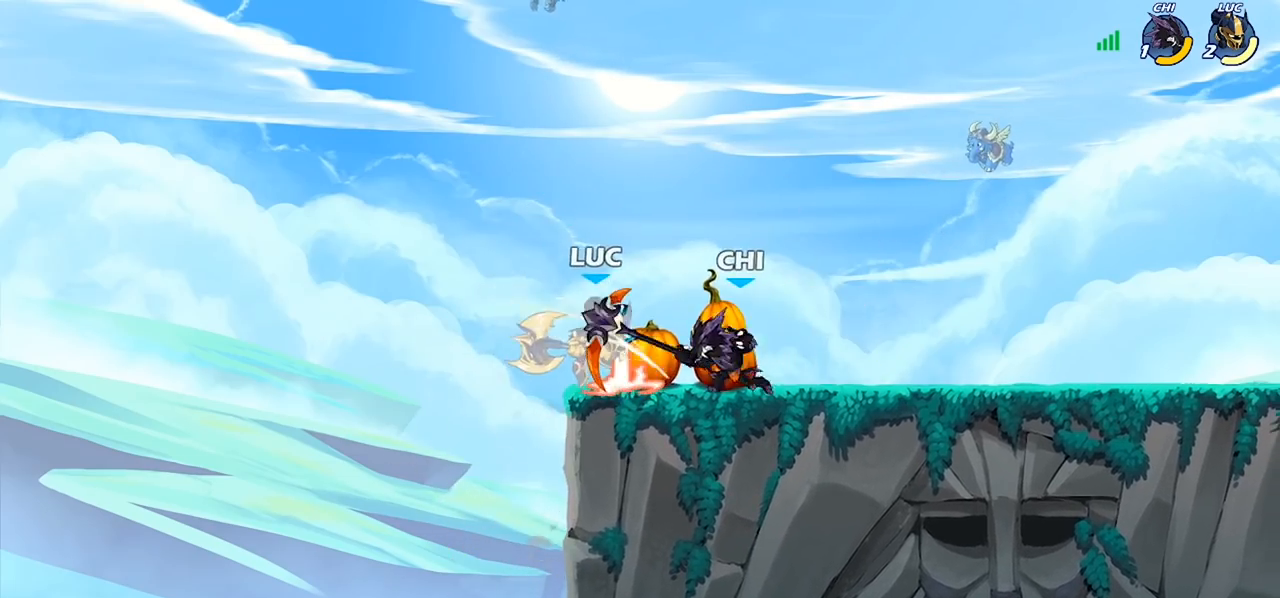
{"buttons": [], "left_stick": "up", "right_stick": "center", "events": [[100, "left_stick", "center"], [367, "left_stick", "left"], [467, "left_stick", "up"]]}
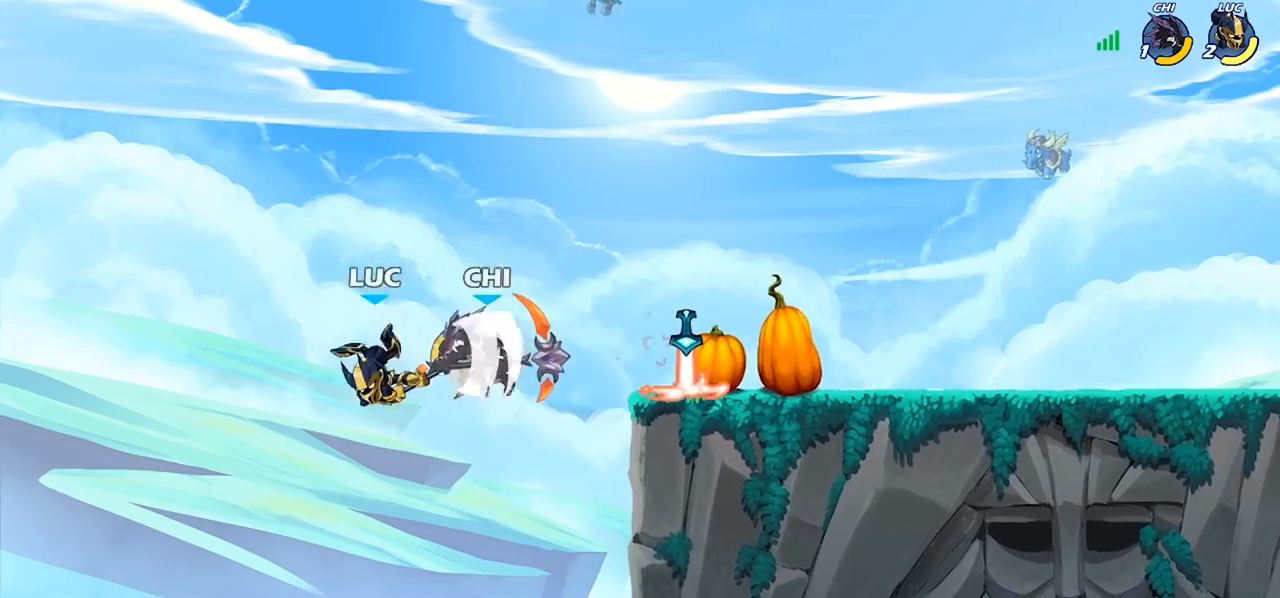
{"buttons": [], "left_stick": "down", "right_stick": "center", "events": [[33, "R2", "down"], [267, "R2", "up"], [300, "left_stick", "left"], [367, "left_stick", "down-right"], [467, "left_stick", "down"]]}
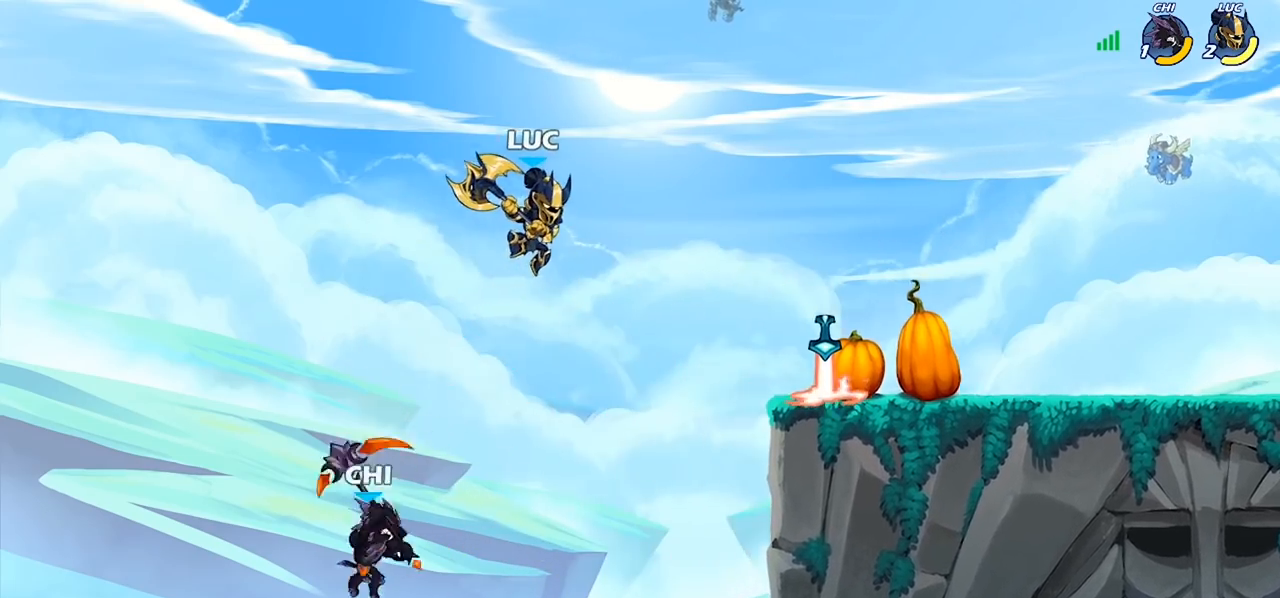
{"buttons": [], "left_stick": "up-right", "right_stick": "center", "events": [[67, "left_stick", "right"], [133, "left_stick", "up-right"], [333, "CROSS", "down"], [500, "CROSS", "up"]]}
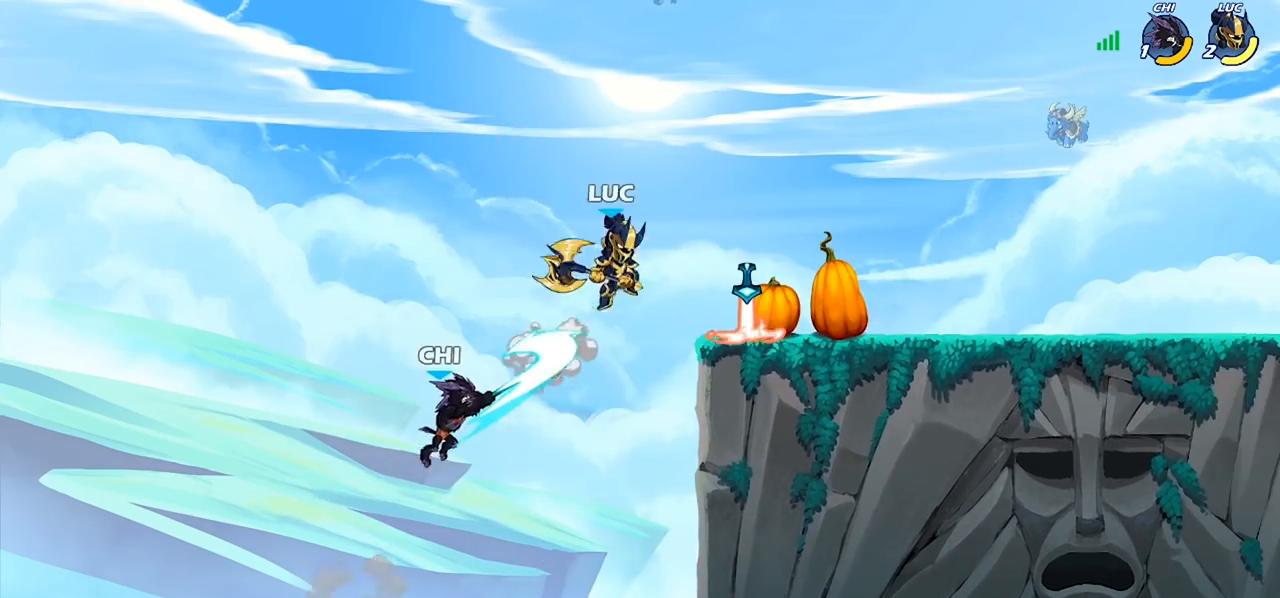
{"buttons": [], "left_stick": "down-right", "right_stick": "center", "events": [[100, "left_stick", "up-left"], [267, "left_stick", "right"], [467, "left_stick", "down-right"]]}
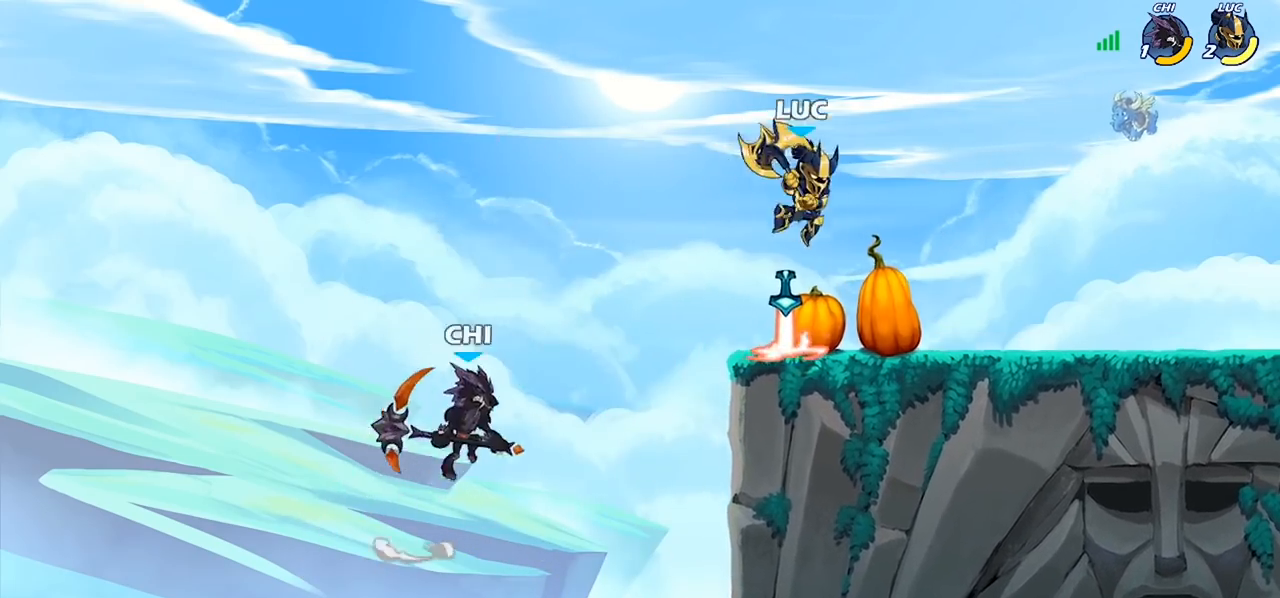
{"buttons": [], "left_stick": "down-left", "right_stick": "center", "events": [[67, "left_stick", "down-left"], [167, "left_stick", "up-left"], [267, "CROSS", "down"], [300, "left_stick", "up-right"], [367, "CROSS", "up"], [400, "left_stick", "up-left"], [500, "left_stick", "down-left"]]}
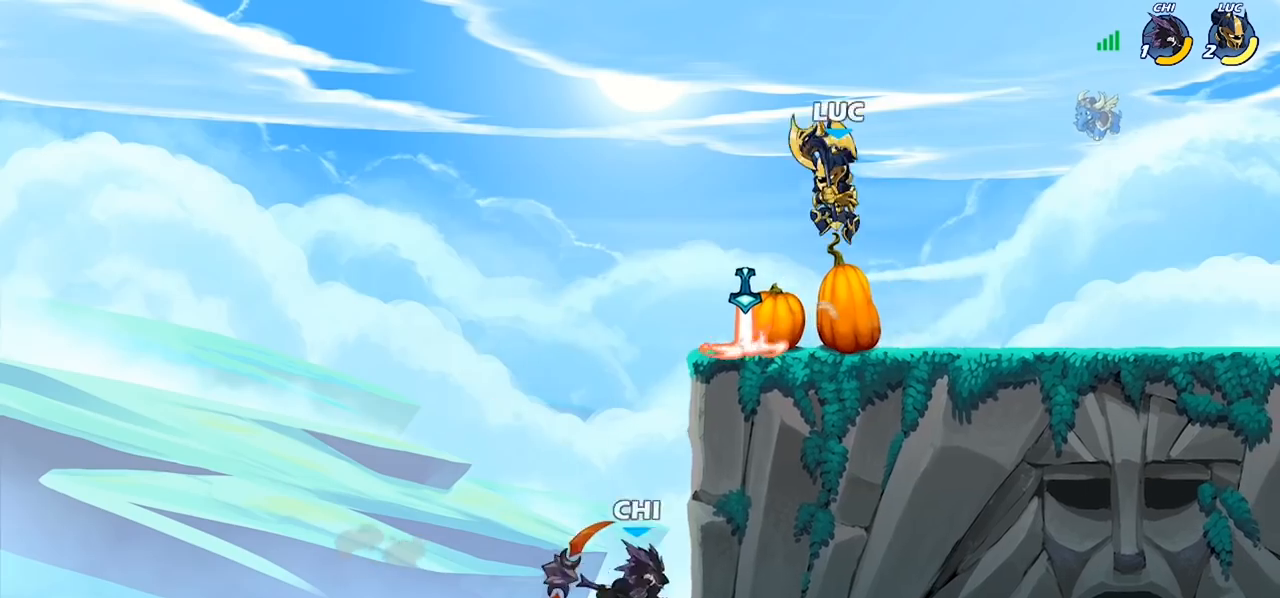
{"buttons": ["CIRCLE", "R2"], "left_stick": "down-left", "right_stick": "center", "events": [[67, "left_stick", "down-right"], [200, "left_stick", "down-left"], [400, "R2", "down"], [433, "CIRCLE", "down"]]}
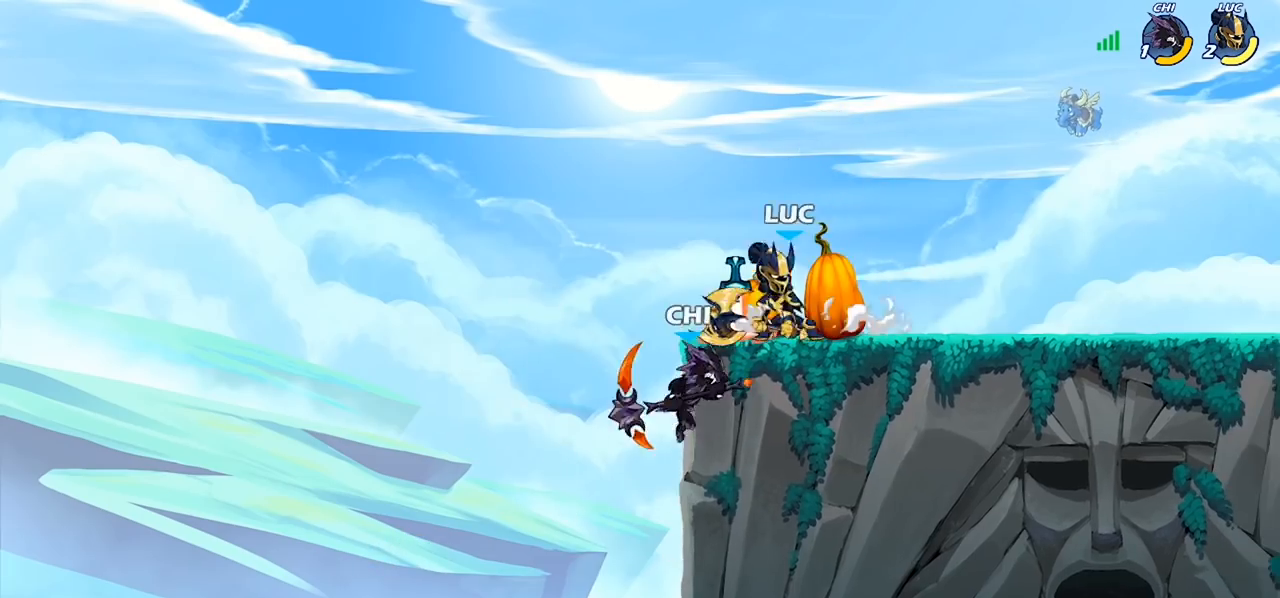
{"buttons": ["CIRCLE"], "left_stick": "down-left", "right_stick": "center", "events": [[33, "R2", "up"], [67, "left_stick", "down"], [367, "CIRCLE", "up"], [433, "CIRCLE", "down"], [433, "left_stick", "down-left"]]}
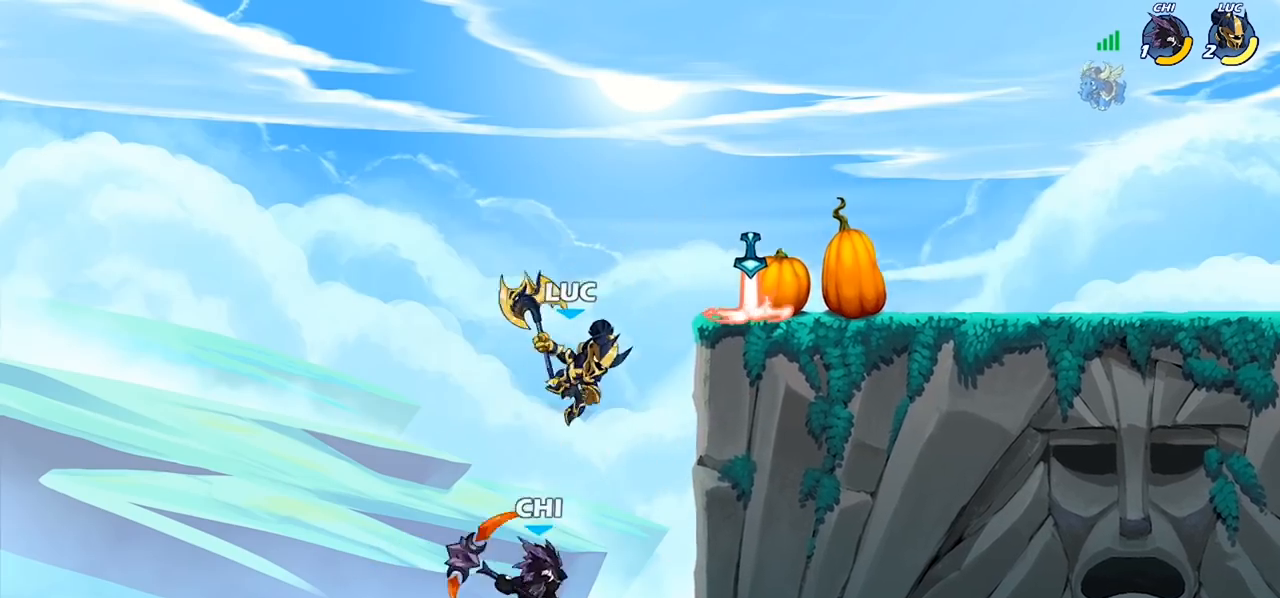
{"buttons": [], "left_stick": "center", "right_stick": "center", "events": [[167, "CIRCLE", "up"], [233, "left_stick", "center"]]}
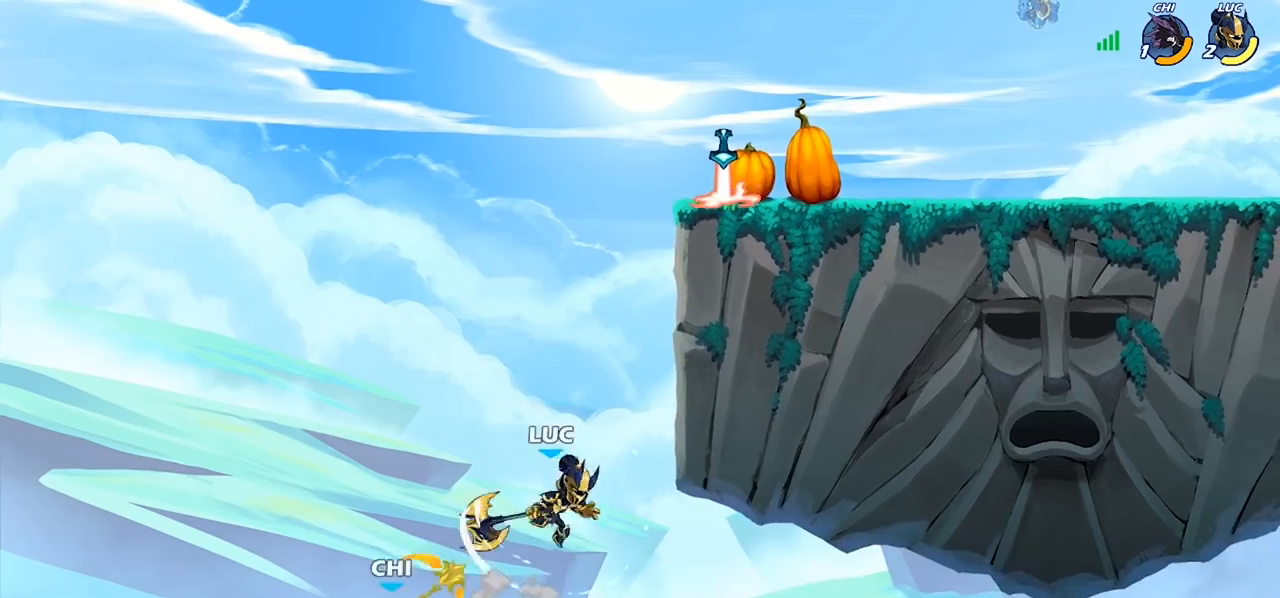
{"buttons": ["CROSS"], "left_stick": "up-right", "right_stick": "center", "events": [[167, "left_stick", "up-left"], [233, "CROSS", "down"], [233, "left_stick", "up-right"], [367, "CROSS", "up"], [433, "CROSS", "down"]]}
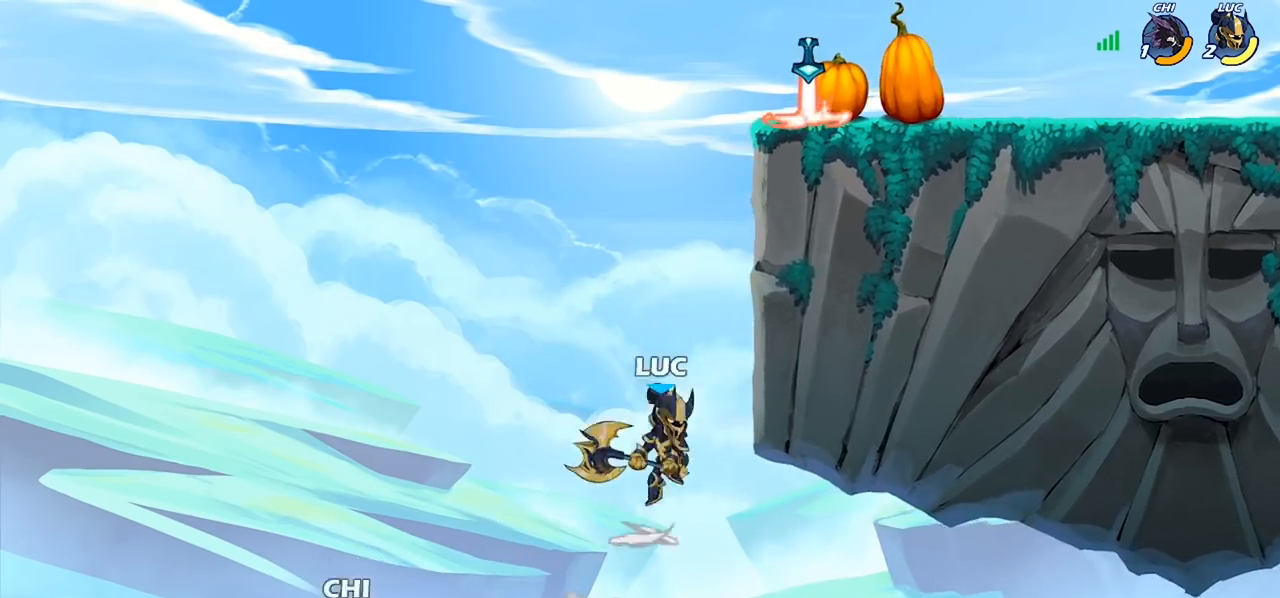
{"buttons": [], "left_stick": "up-right", "right_stick": "center", "events": [[167, "CROSS", "up"], [200, "left_stick", "up-left"], [300, "CROSS", "down"], [367, "left_stick", "up-right"], [433, "CROSS", "up"]]}
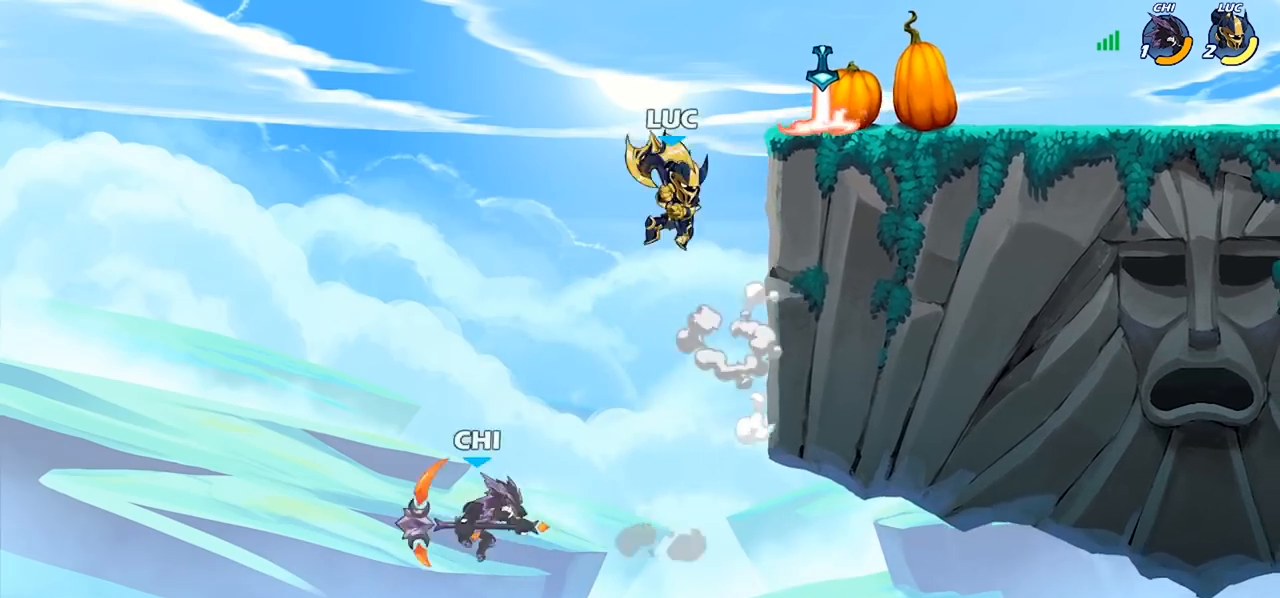
{"buttons": [], "left_stick": "center", "right_stick": "center", "events": [[233, "left_stick", "center"], [333, "CIRCLE", "down"], [333, "left_stick", "down"], [433, "CIRCLE", "up"], [467, "left_stick", "center"]]}
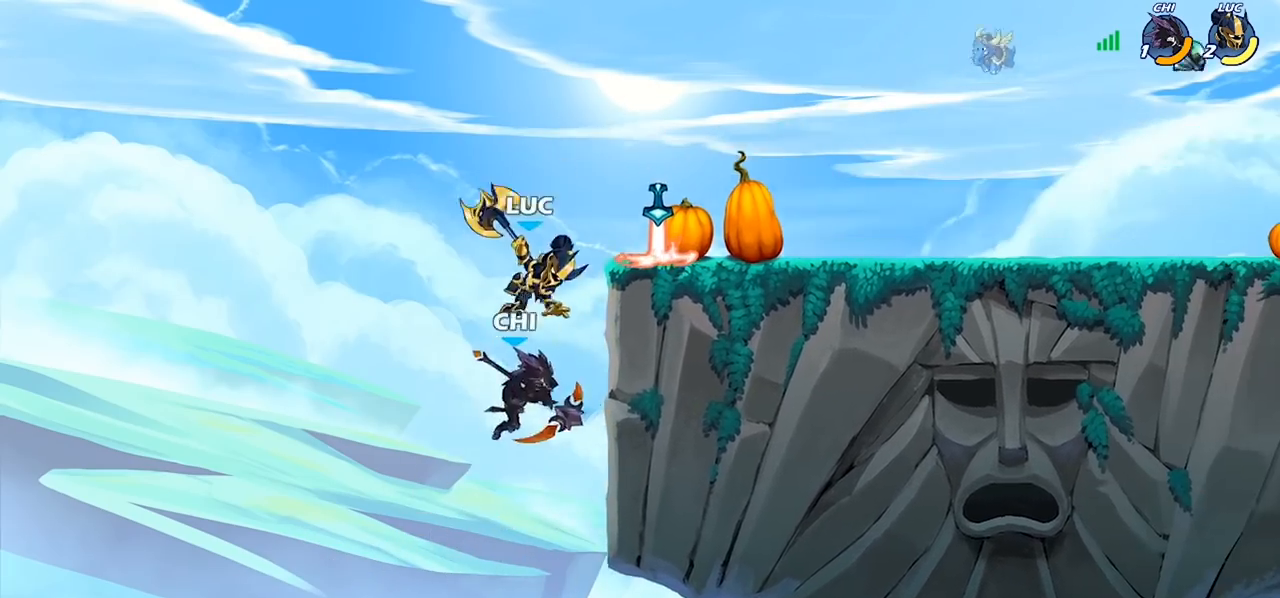
{"buttons": [], "left_stick": "center", "right_stick": "center", "events": []}
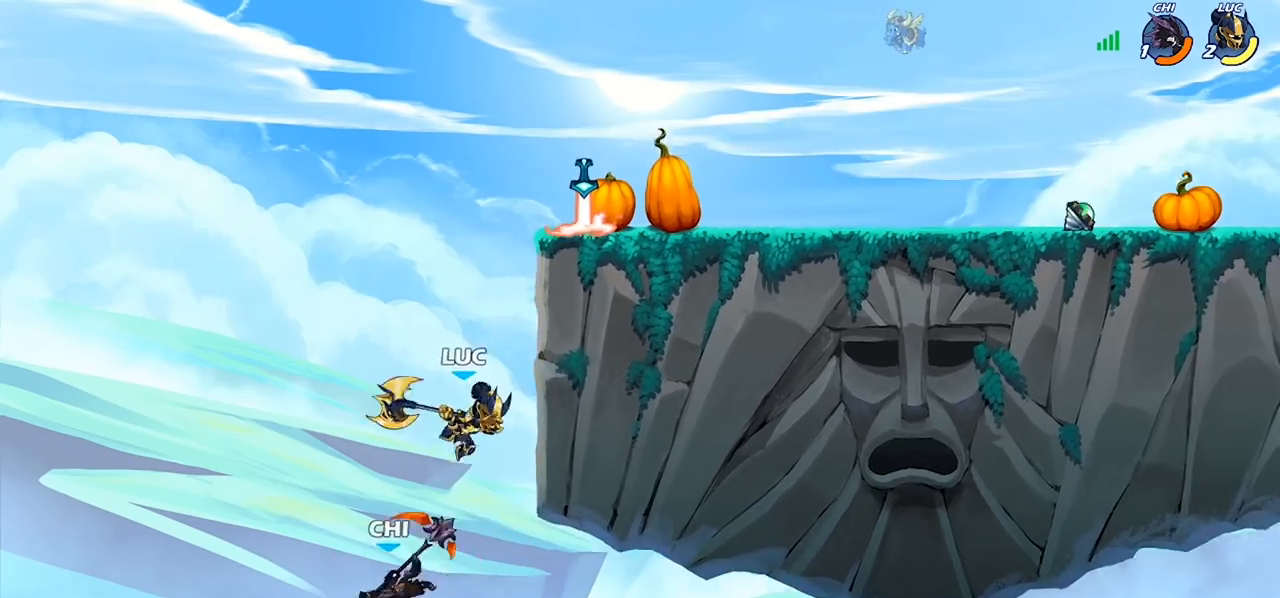
{"buttons": ["CROSS"], "left_stick": "up-left", "right_stick": "center", "events": [[100, "left_stick", "up-right"], [133, "CROSS", "down"], [333, "CROSS", "up"], [400, "left_stick", "up-left"], [467, "CROSS", "down"]]}
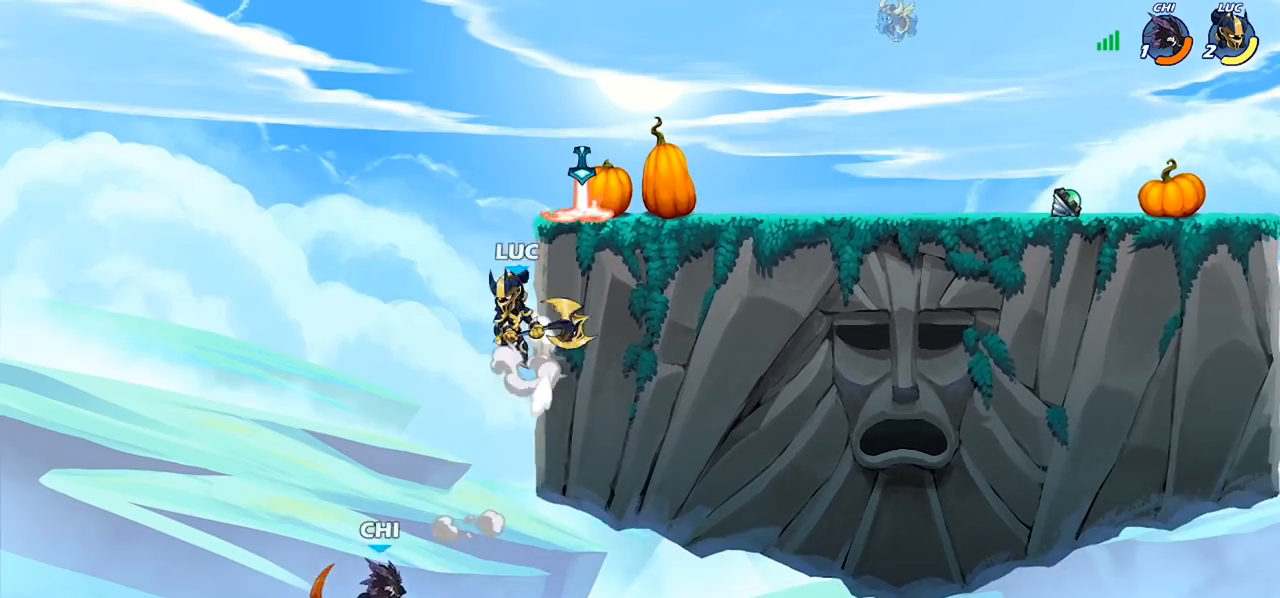
{"buttons": ["CIRCLE"], "left_stick": "down-left", "right_stick": "center", "events": [[33, "CROSS", "up"], [33, "left_stick", "up-right"], [267, "left_stick", "down-left"], [433, "CIRCLE", "down"]]}
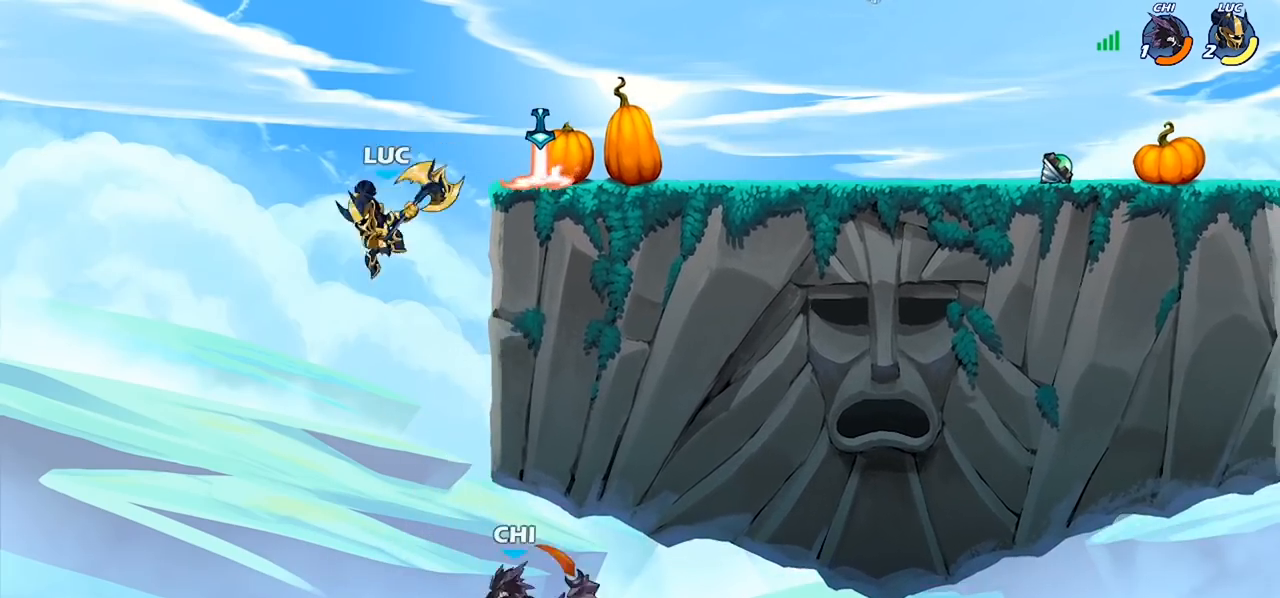
{"buttons": [], "left_stick": "center", "right_stick": "center", "events": [[333, "CIRCLE", "up"], [333, "left_stick", "center"]]}
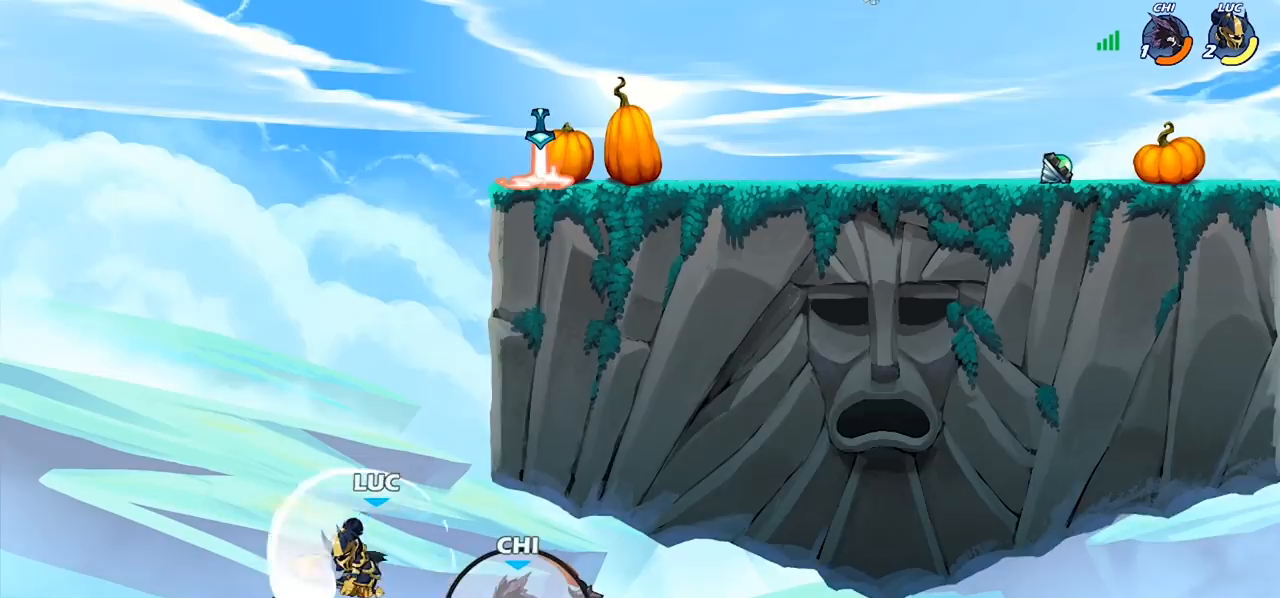
{"buttons": ["CROSS"], "left_stick": "left", "right_stick": "center", "events": [[33, "left_stick", "left"], [400, "CROSS", "down"]]}